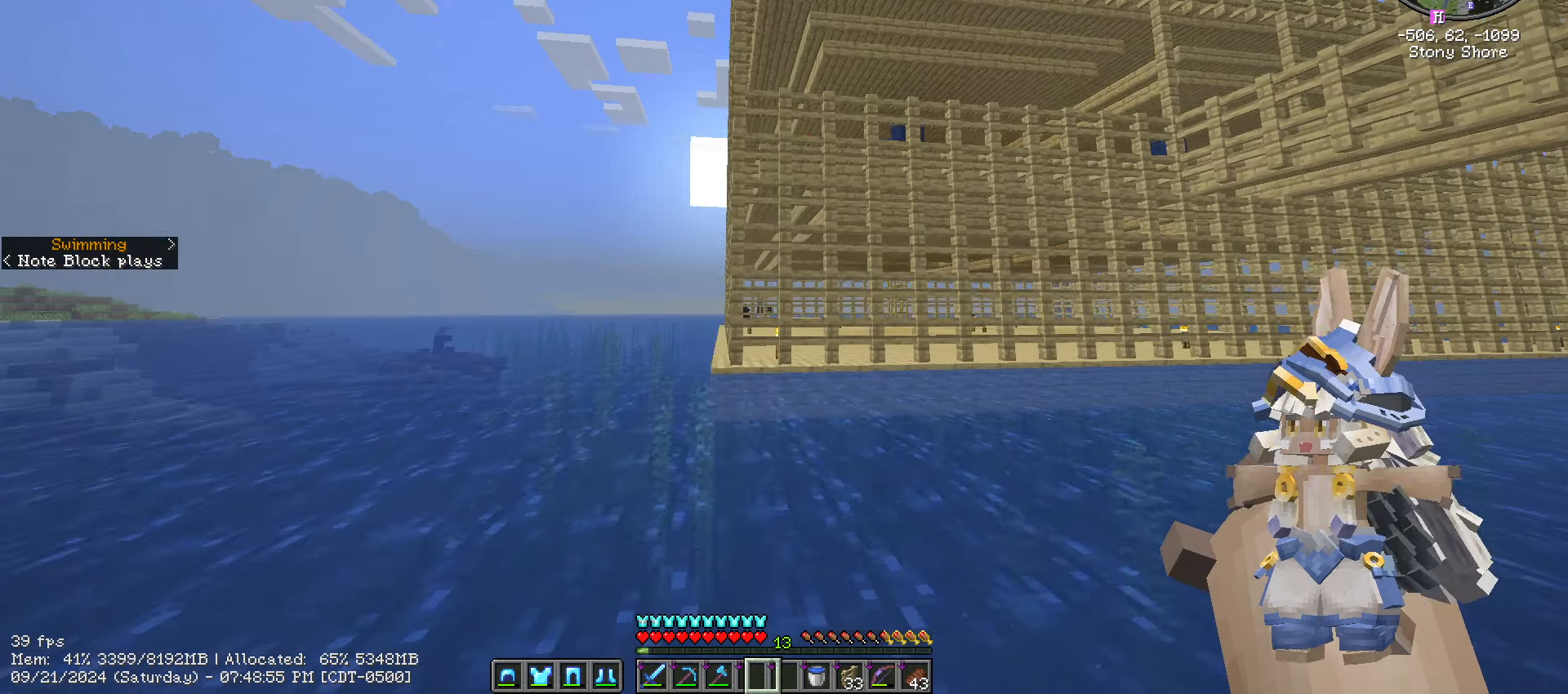
Gameplay with keyboard and mouse; each line is a JSON object with the keys and mouse buttons held at the frame after it. "events" lists presses ("down") and releases ("up") of ".", "/", "0", "1", "2", "3", "4", "5", "6", "7", "8", "9", "a", "alt_l", "alt_r", "b", "backslash", "backspace", "c", "caps_lock", "comma", "ctrl_l", "ctrl_r", "d", "e", "equals", "escape", "f", "f1", "f10", "f11", "f12", "f2", "f3", "f4", "f5", "f6", "f7", "f8", "f9", "g", "h", "i", "j", "k", "l", "lbracket", "m", "minus", "n", "o", "p", "q", "quote", "r", "rbracket", "return", "s", "semicolon", "shift_l", "shift_r", "space", "super", "t", "tab", "tilde", "u", "v", "w", "x", "y", "z", "mouse_left", "mouse_wheel" and "mouse_right" between this image and that frame as [ms after this image, input, new state], when the widget could be followed in between. "mouse_left", "mouse_wheel", "mouse_right" = the "left", "wheel", "right" buttons of the "mouse" list. No other keys are recorded. Fast repeated clicks can show as one long hold. "wheel" means that the mouse wheel is clicked or scrolled. "mouse_move" is the direction in which the mouse moves at that frame (one of eight, or "still"), when it could be read.
{"keys": ["ctrl_l", "d", "w"], "mouse": [], "mouse_move": "still", "events": [[350, "ctrl_l", "down"]]}
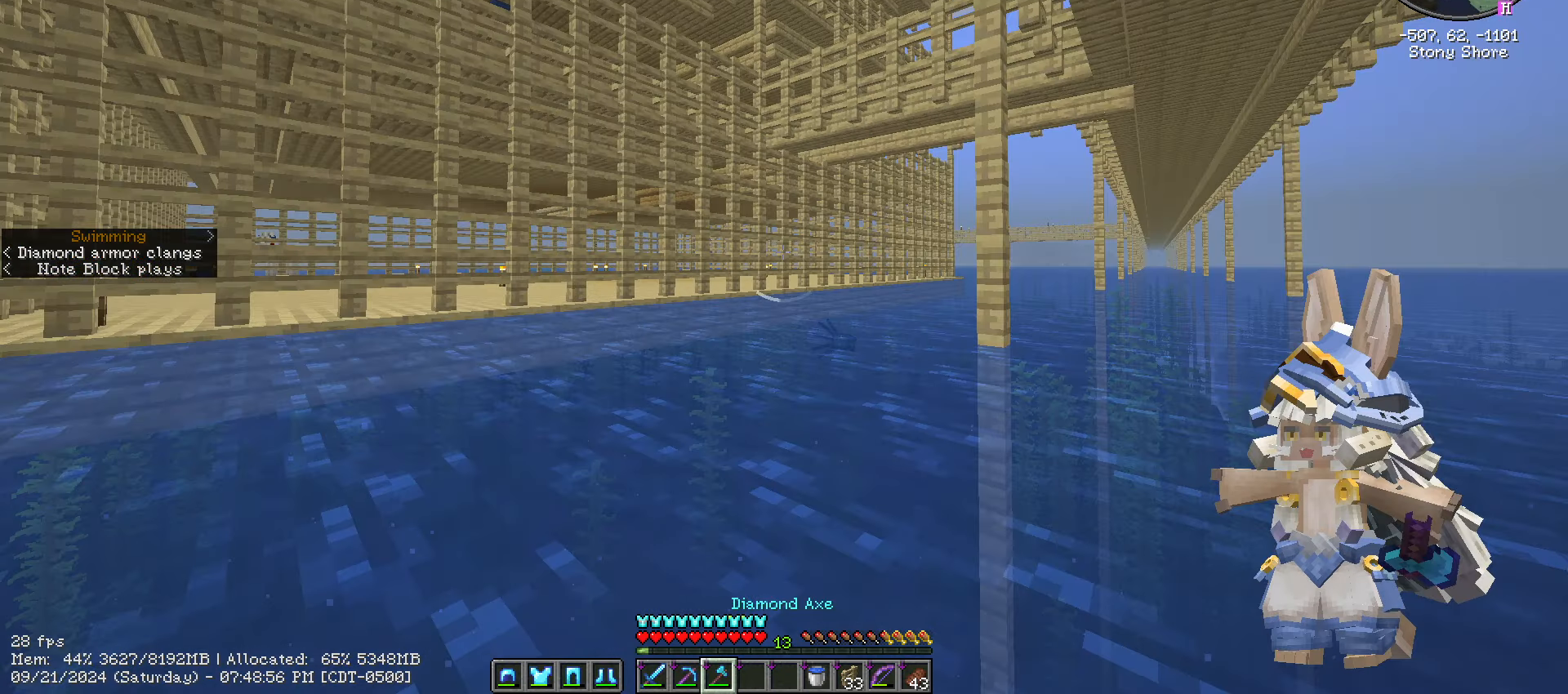
{"keys": ["ctrl_l", "d", "w"], "mouse": [], "mouse_move": "still", "events": []}
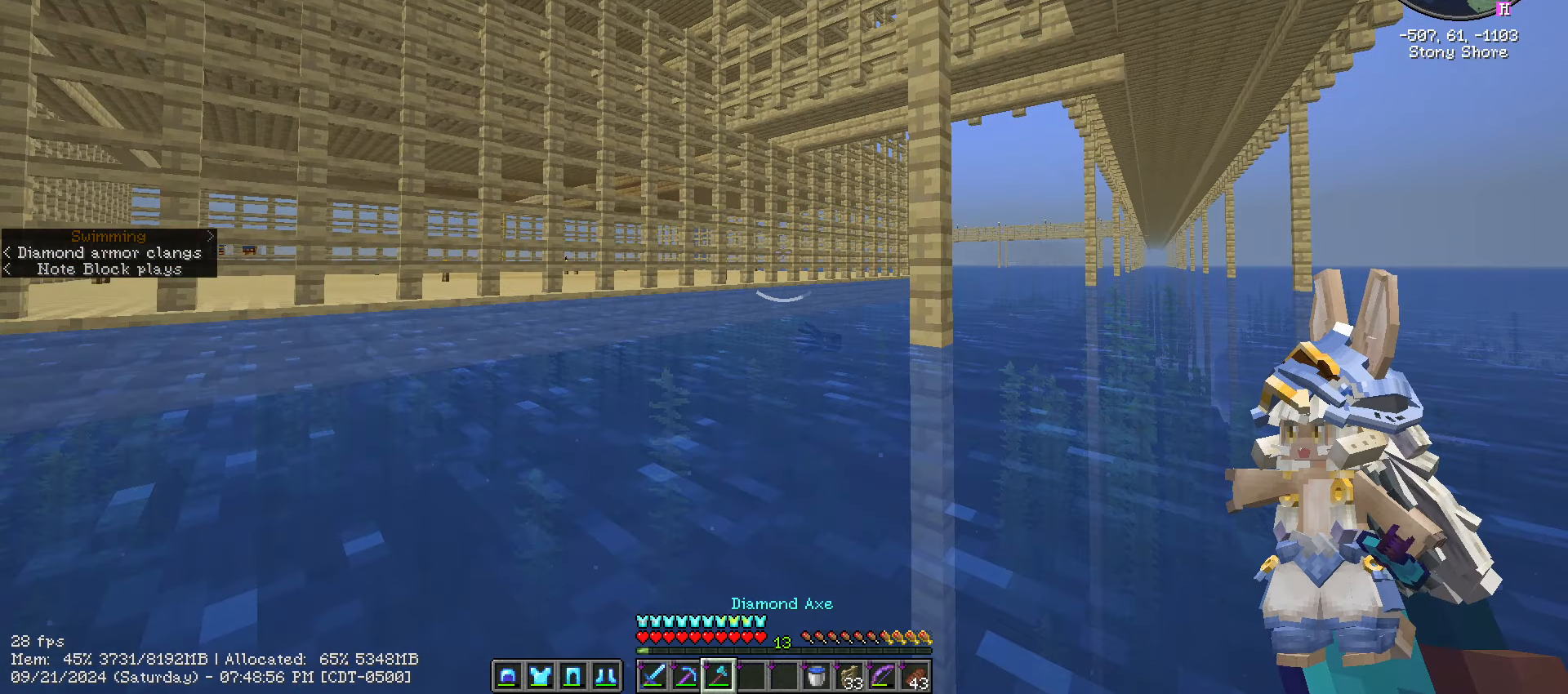
{"keys": ["ctrl_l", "d", "w"], "mouse": [], "mouse_move": "still", "events": []}
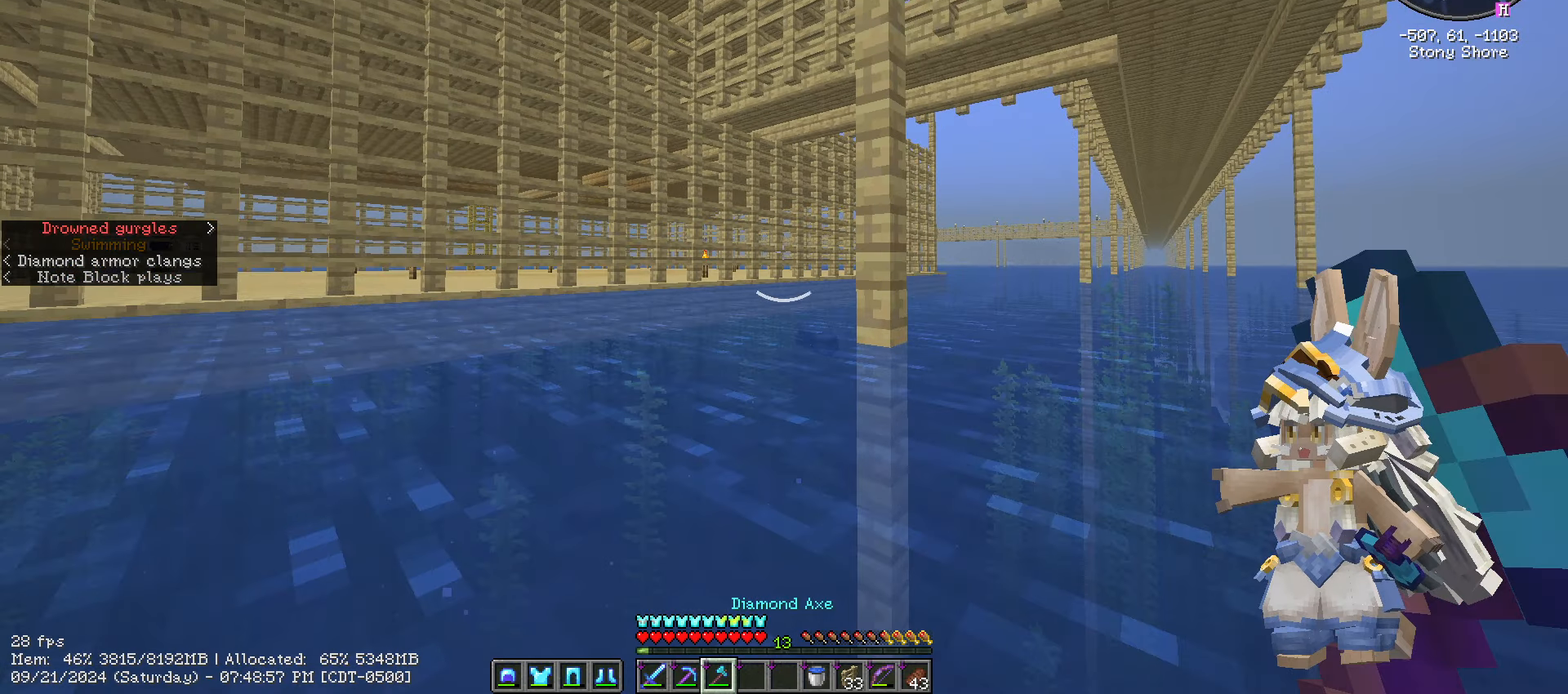
{"keys": ["ctrl_l", "d", "w"], "mouse": [], "mouse_move": "up-right", "events": []}
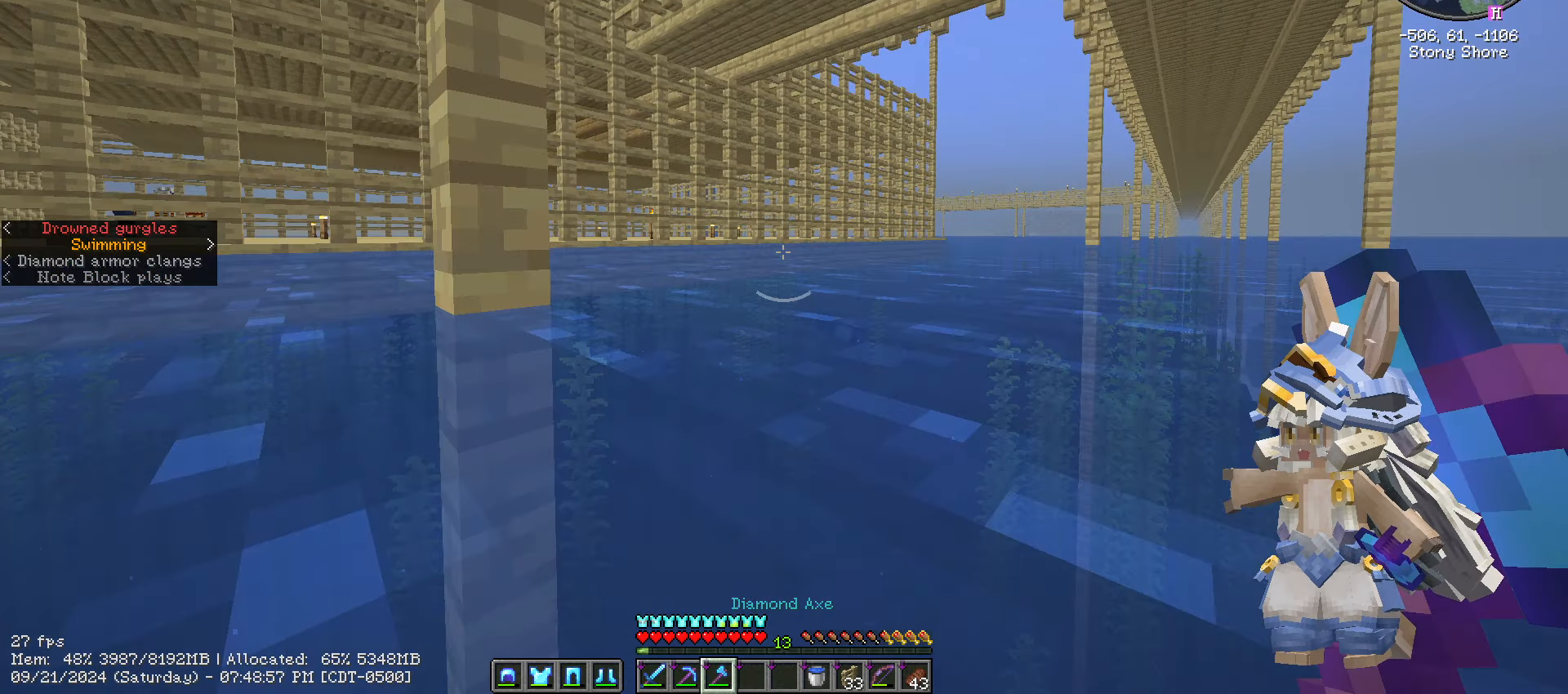
{"keys": ["space", "w"], "mouse": [], "mouse_move": "still", "events": [[17, "d", "up"], [184, "ctrl_l", "up"], [184, "d", "down"], [467, "d", "up"], [467, "space", "down"]]}
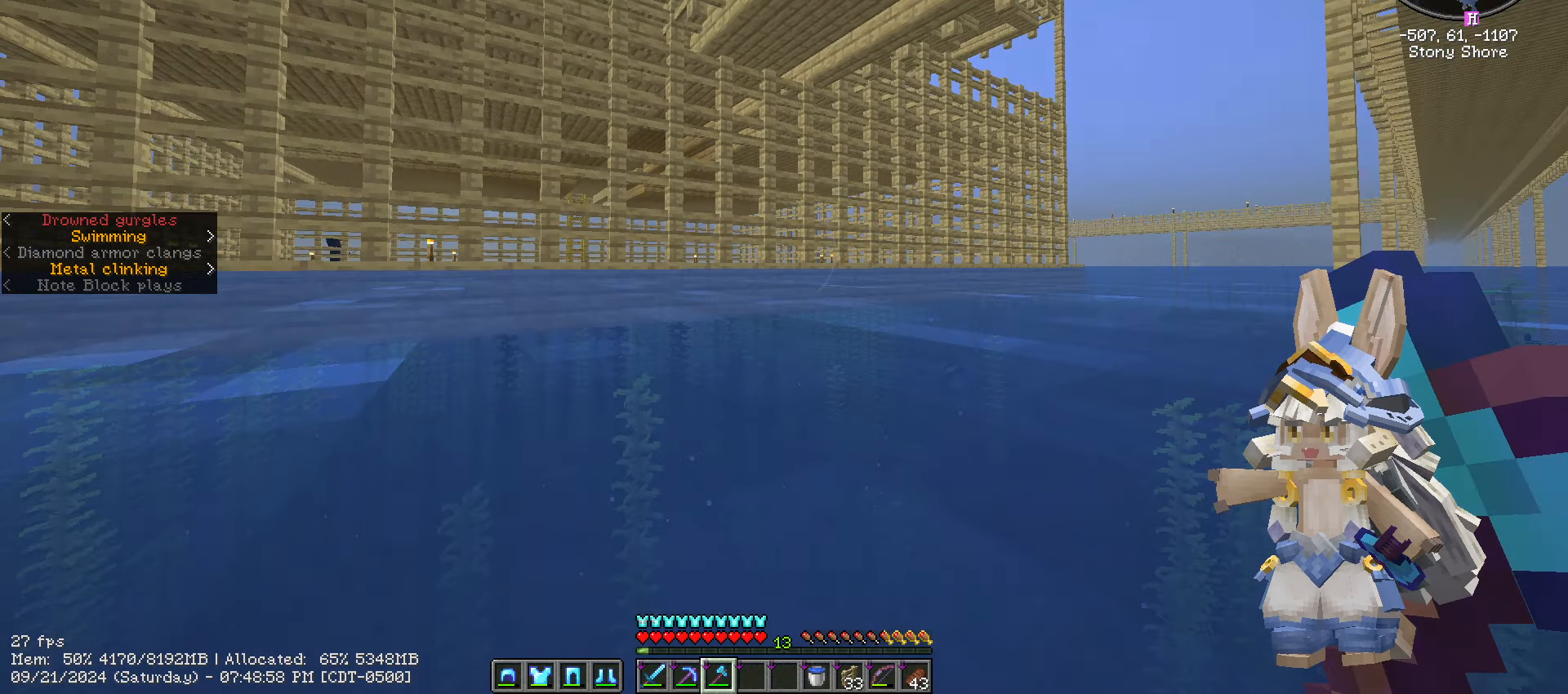
{"keys": ["d", "w"], "mouse": [], "mouse_move": "down", "events": [[150, "d", "down"], [150, "space", "up"]]}
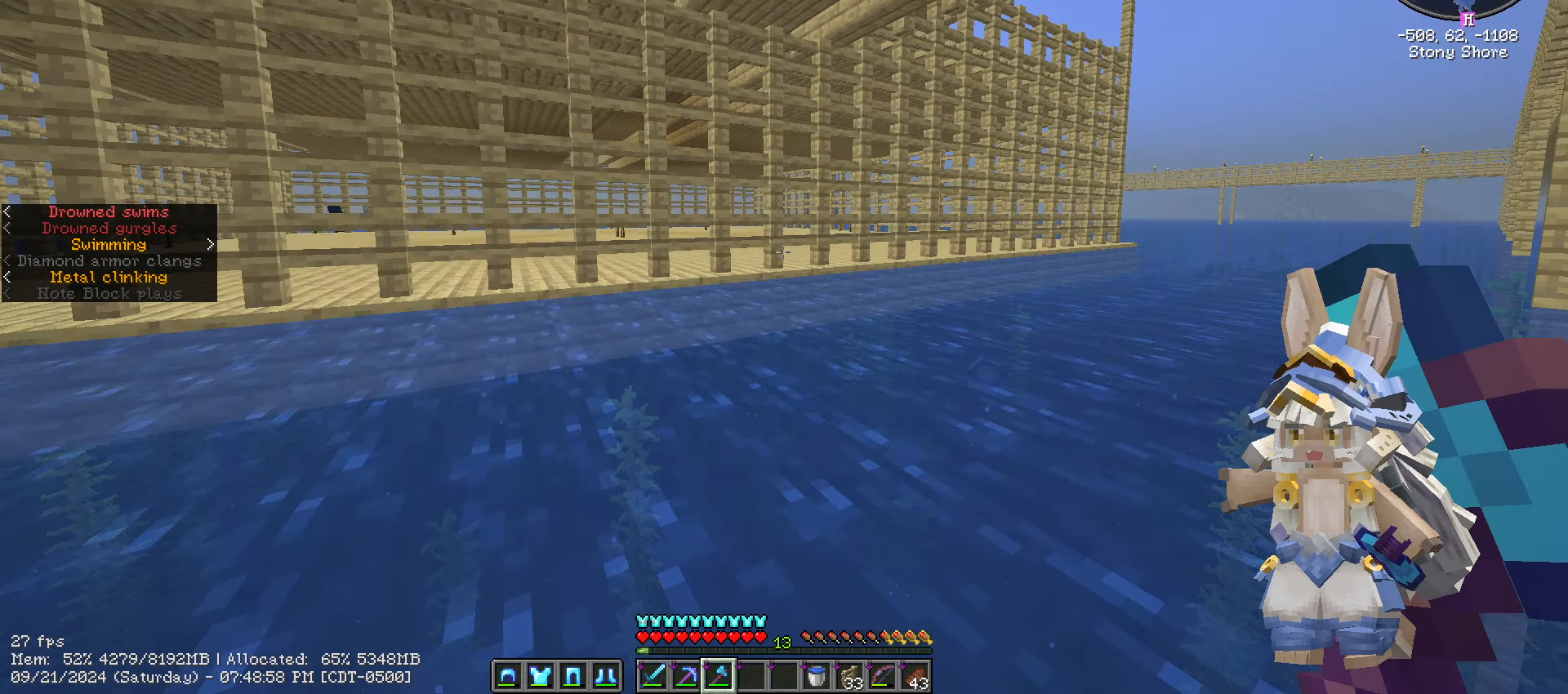
{"keys": ["w"], "mouse": [], "mouse_move": "still", "events": [[317, "d", "up"]]}
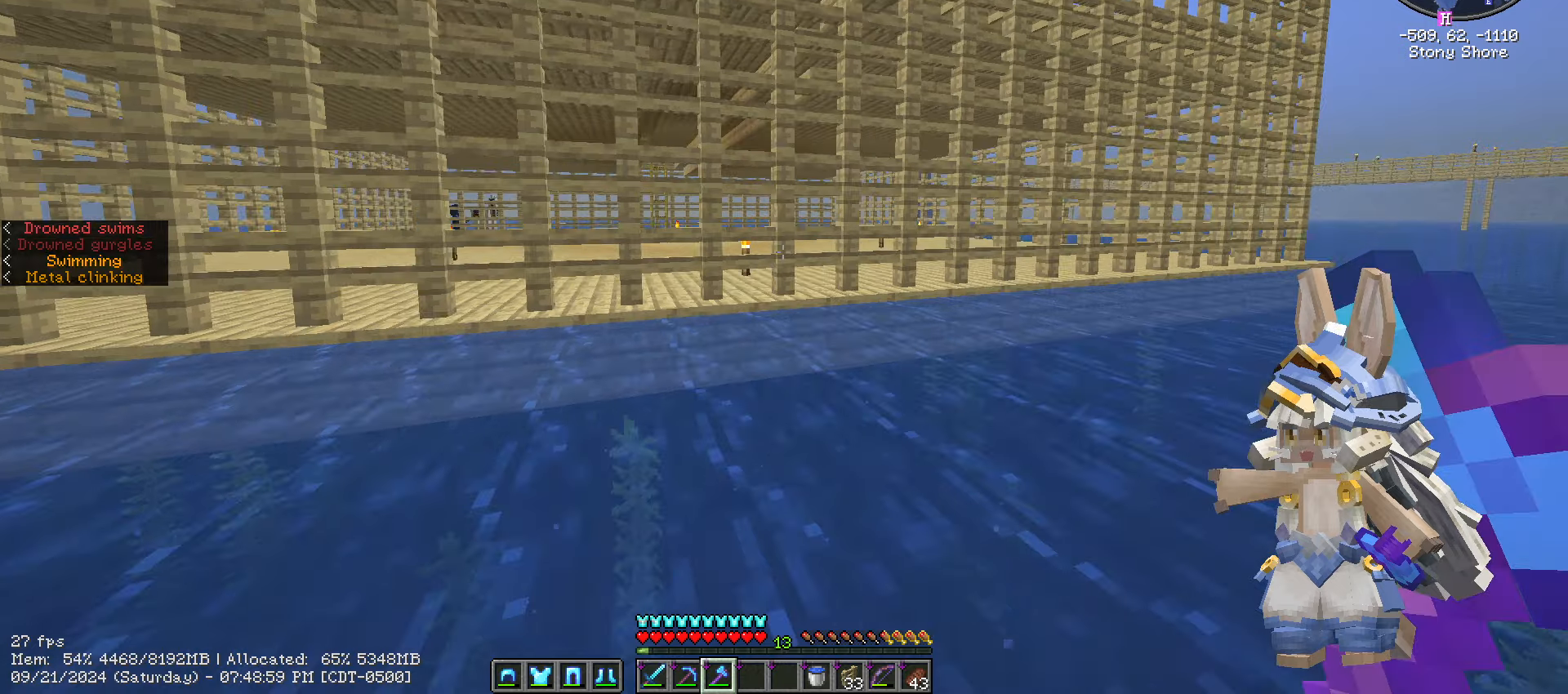
{"keys": ["d", "w"], "mouse": [], "mouse_move": "still", "events": [[350, "d", "down"]]}
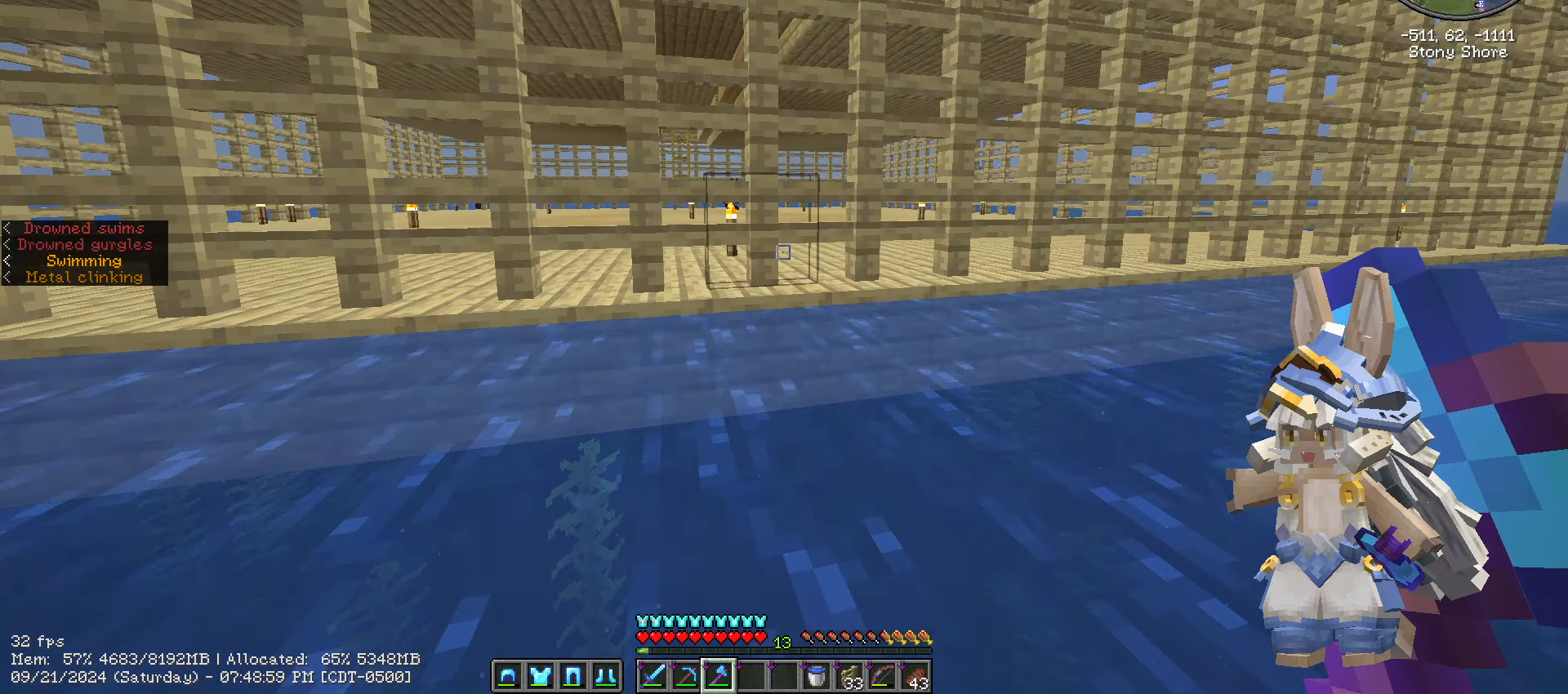
{"keys": ["d", "w"], "mouse": [], "mouse_move": "still", "events": []}
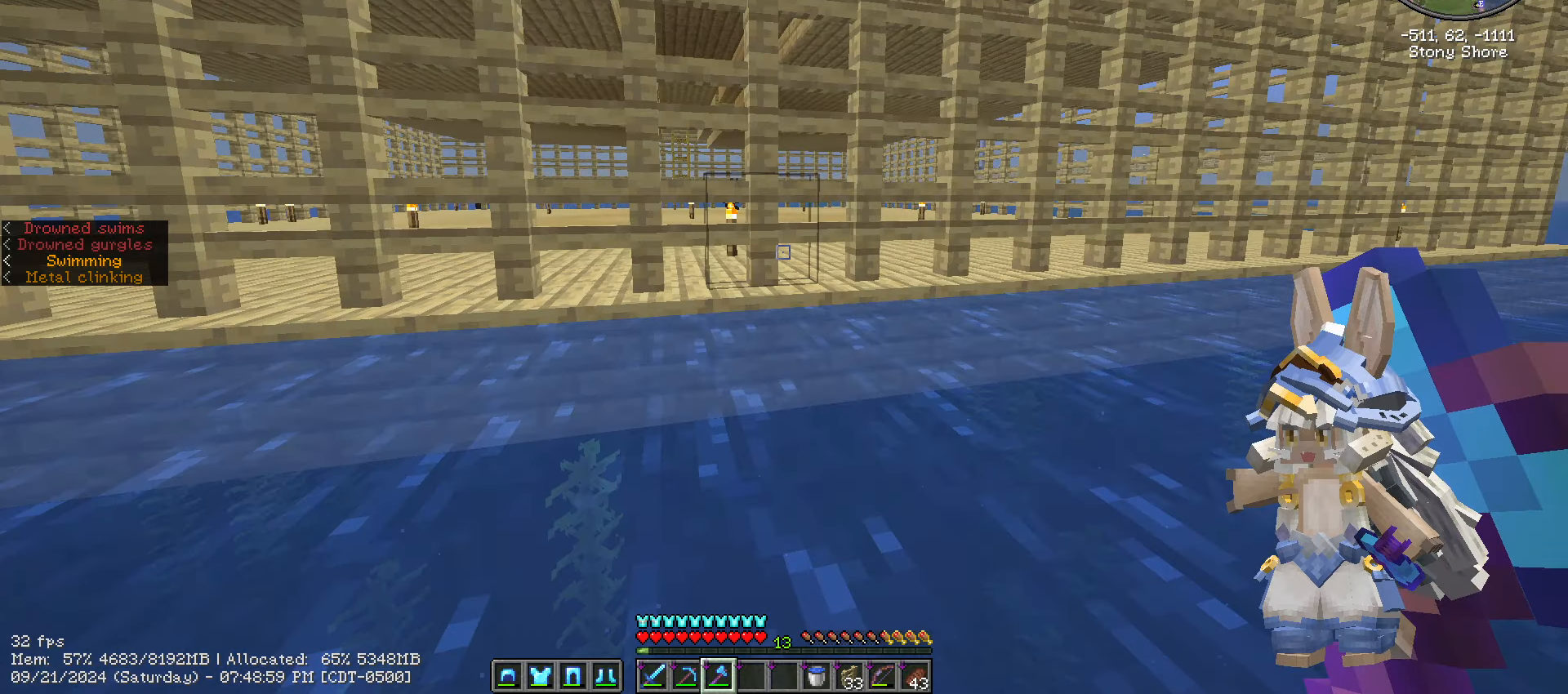
{"keys": ["space", "w"], "mouse": [], "mouse_move": "still", "events": [[316, "d", "up"], [316, "space", "down"]]}
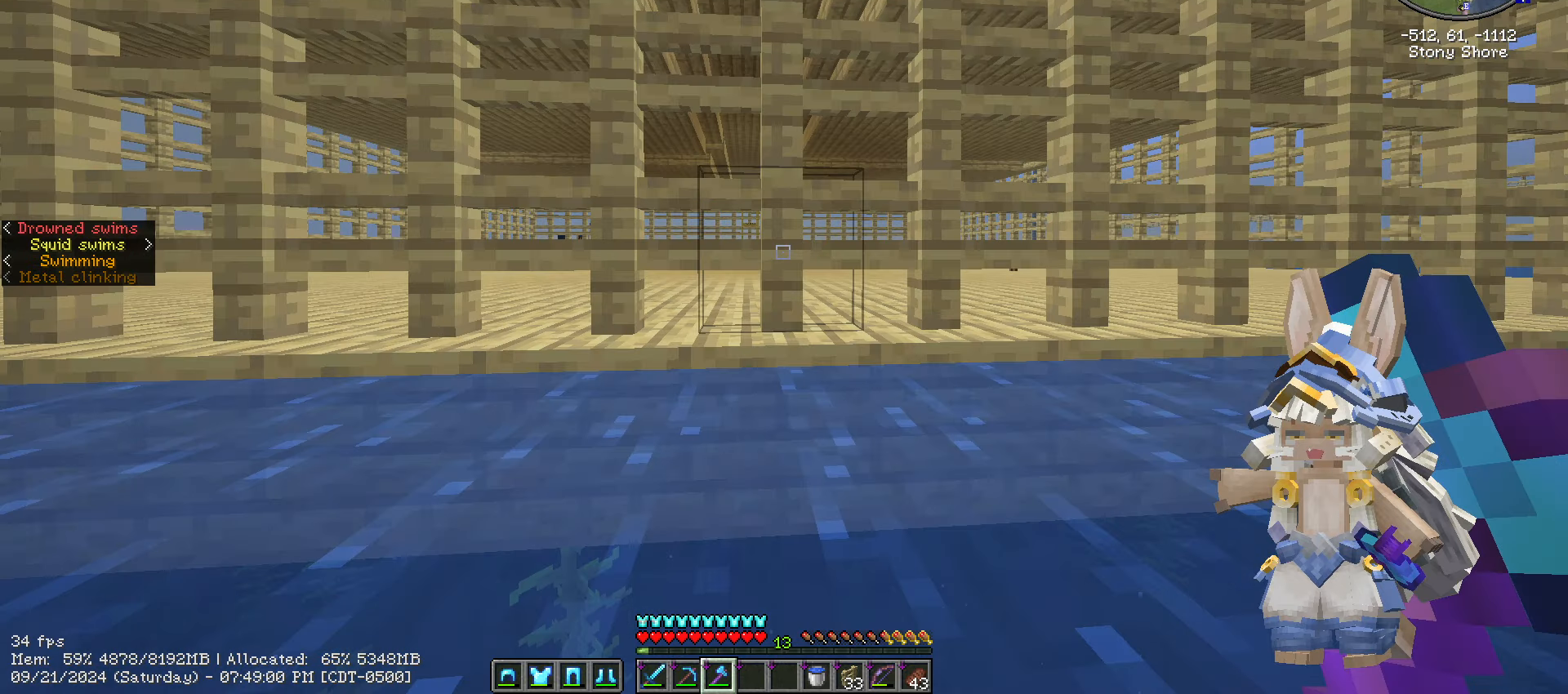
{"keys": ["space", "w"], "mouse": [], "mouse_move": "still", "events": []}
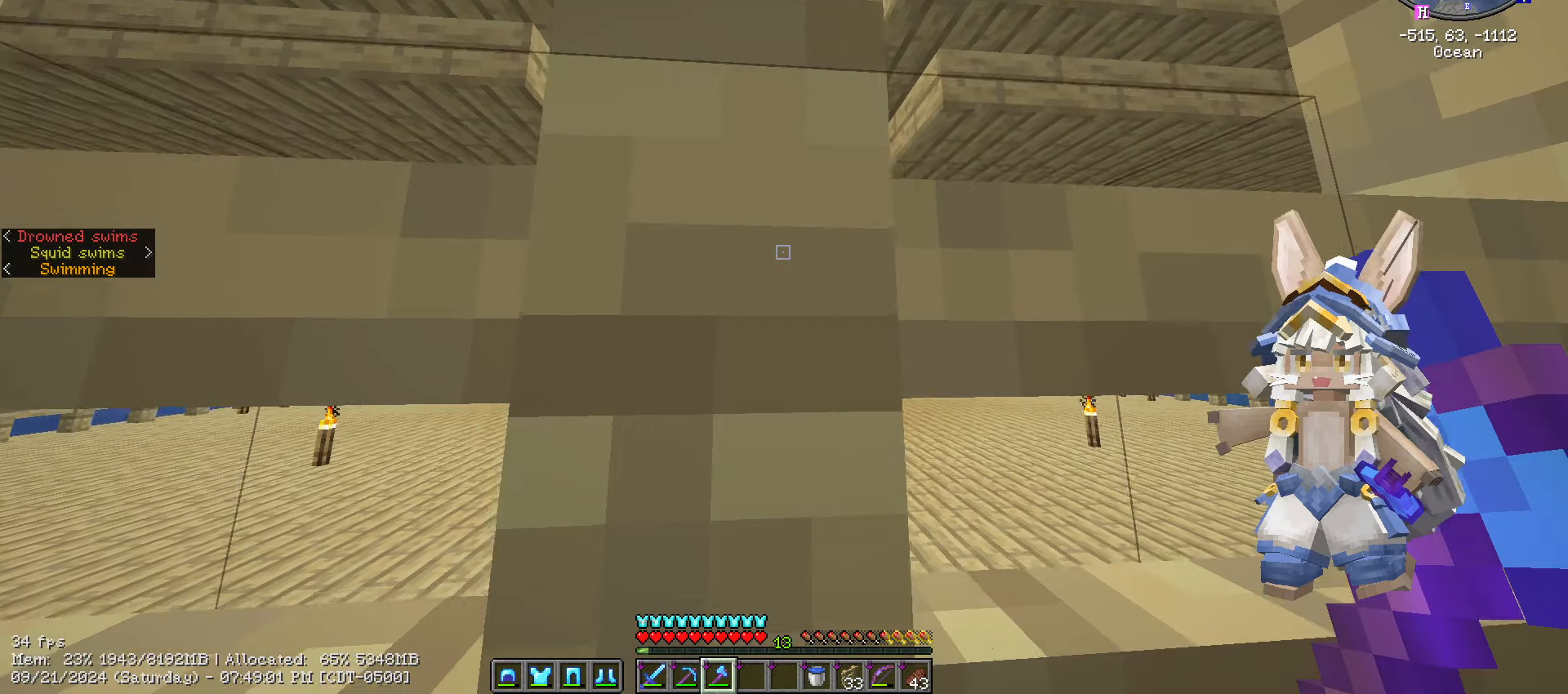
{"keys": ["w"], "mouse": [], "mouse_move": "still", "events": [[350, "space", "up"]]}
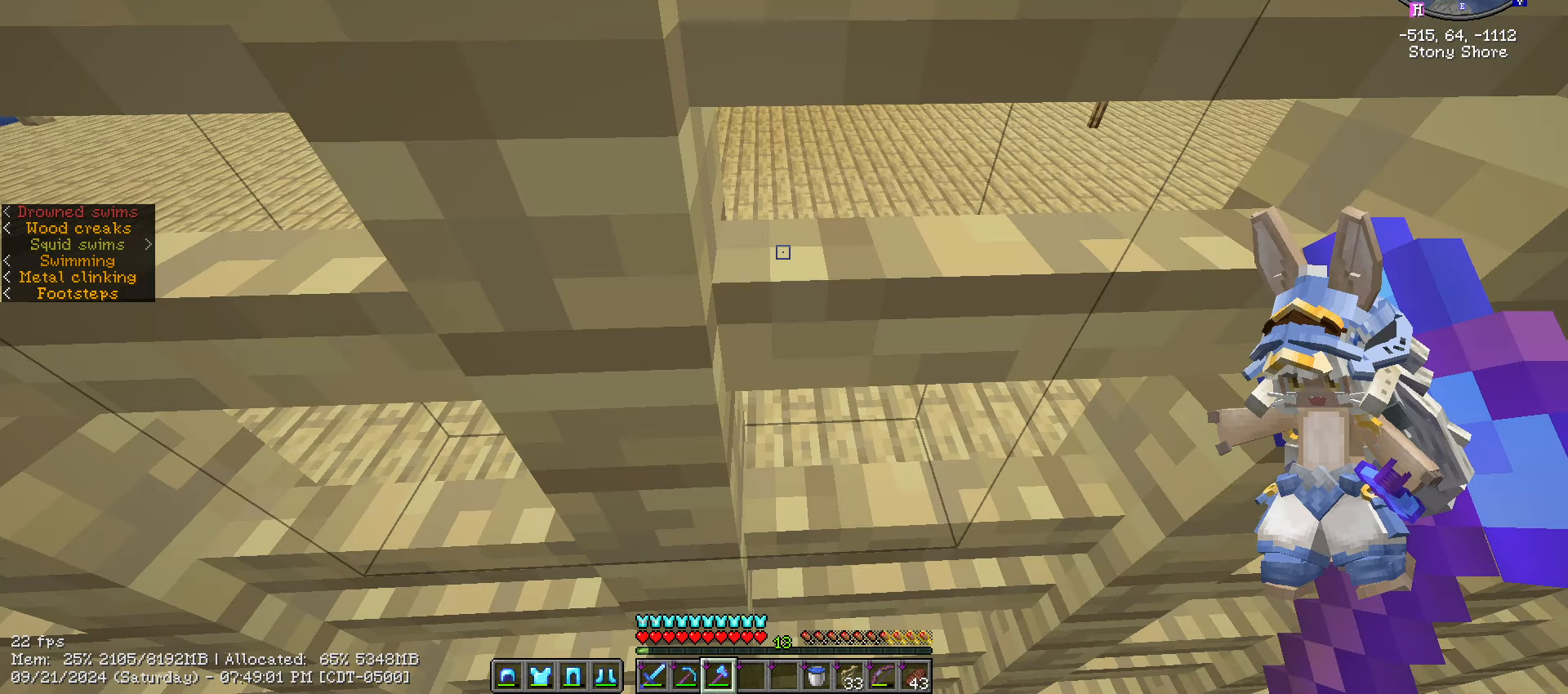
{"keys": [], "mouse": [], "mouse_move": "left", "events": [[283, "w", "up"]]}
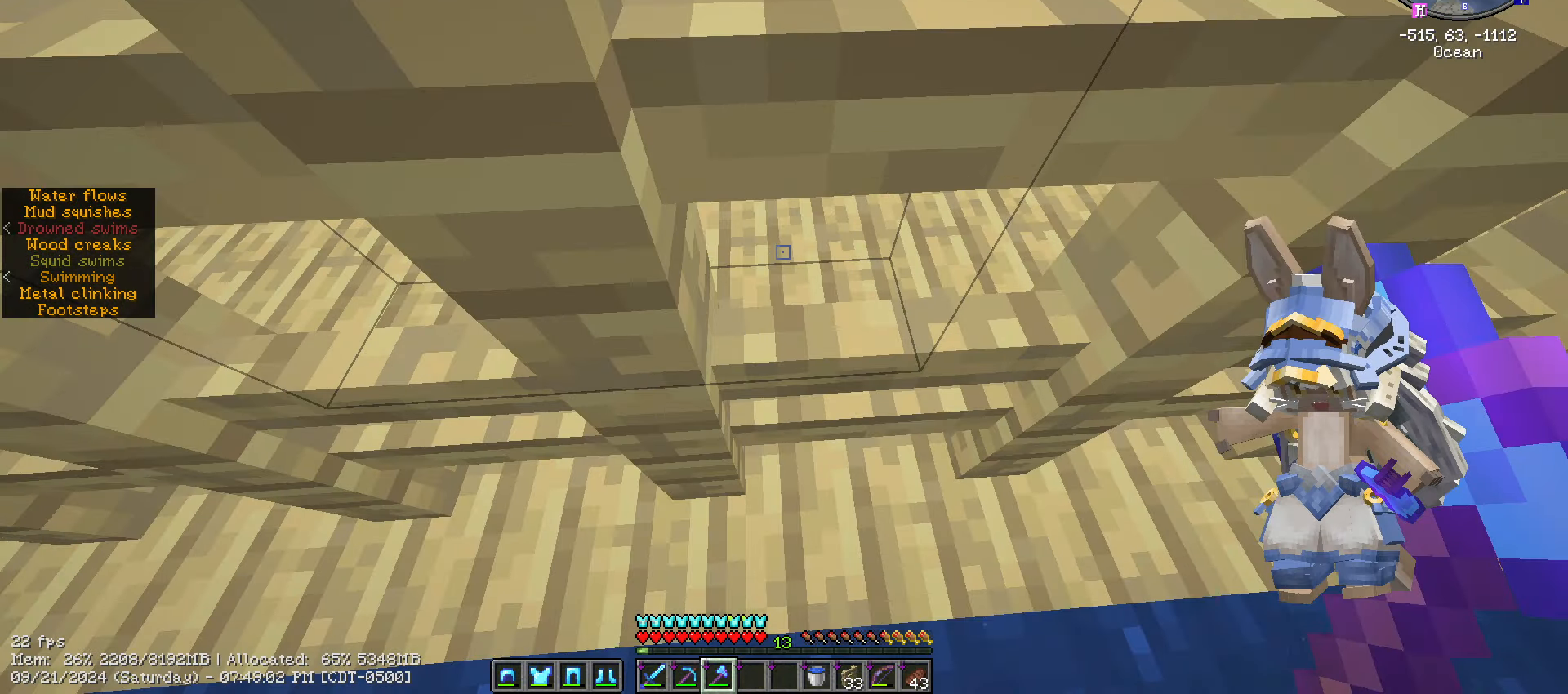
{"keys": [], "mouse": ["left"], "mouse_move": "still", "events": [[216, "mouse_left", "down"]]}
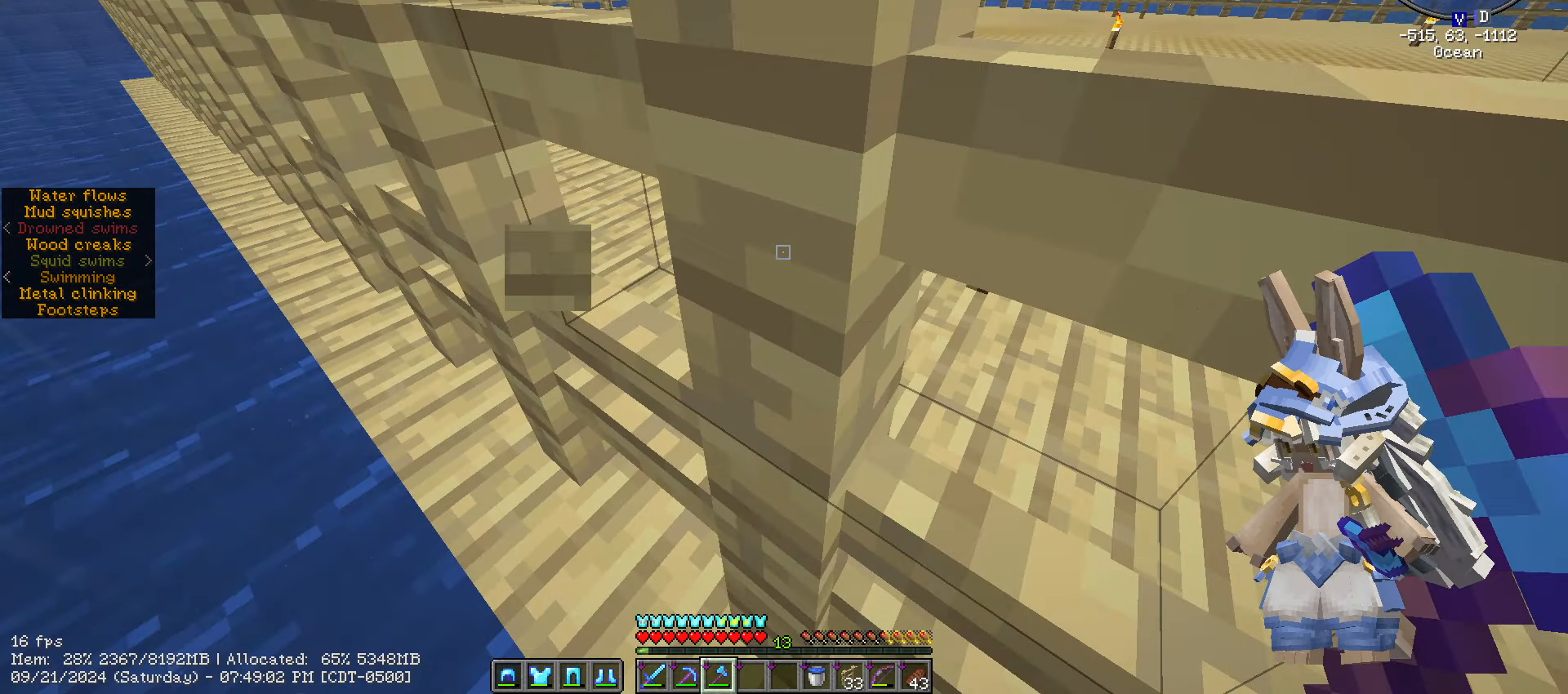
{"keys": [], "mouse": ["left"], "mouse_move": "up", "events": []}
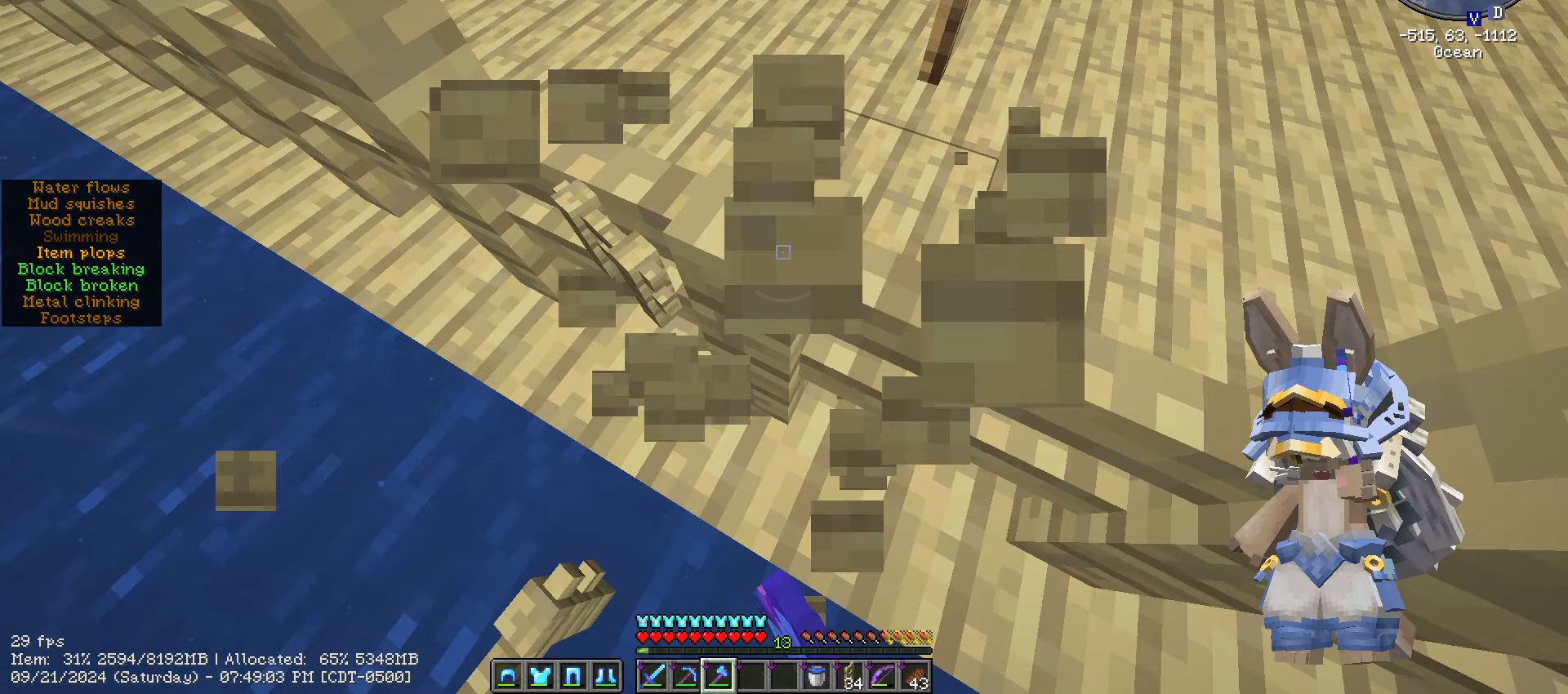
{"keys": [], "mouse": [], "mouse_move": "up", "events": [[433, "mouse_left", "up"]]}
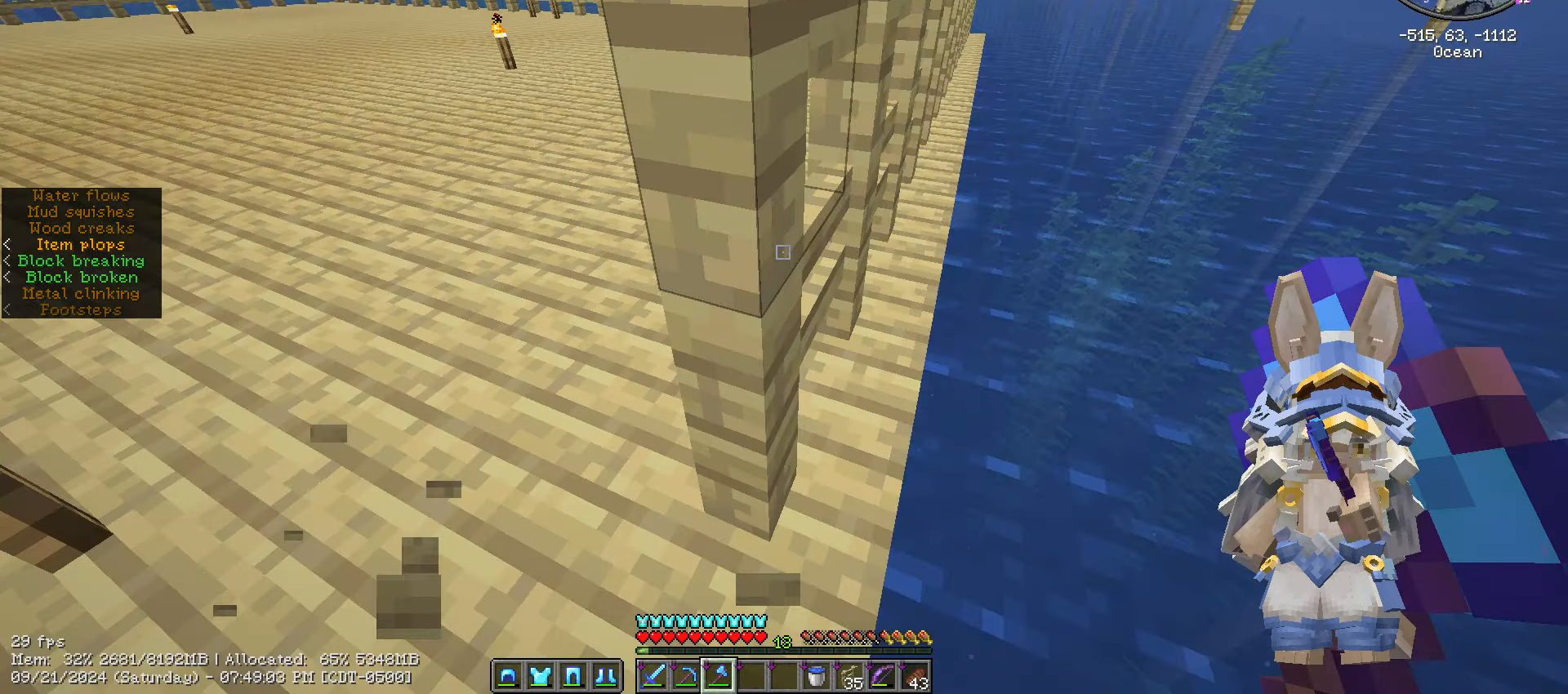
{"keys": [], "mouse": ["left"], "mouse_move": "still", "events": [[383, "mouse_left", "down"]]}
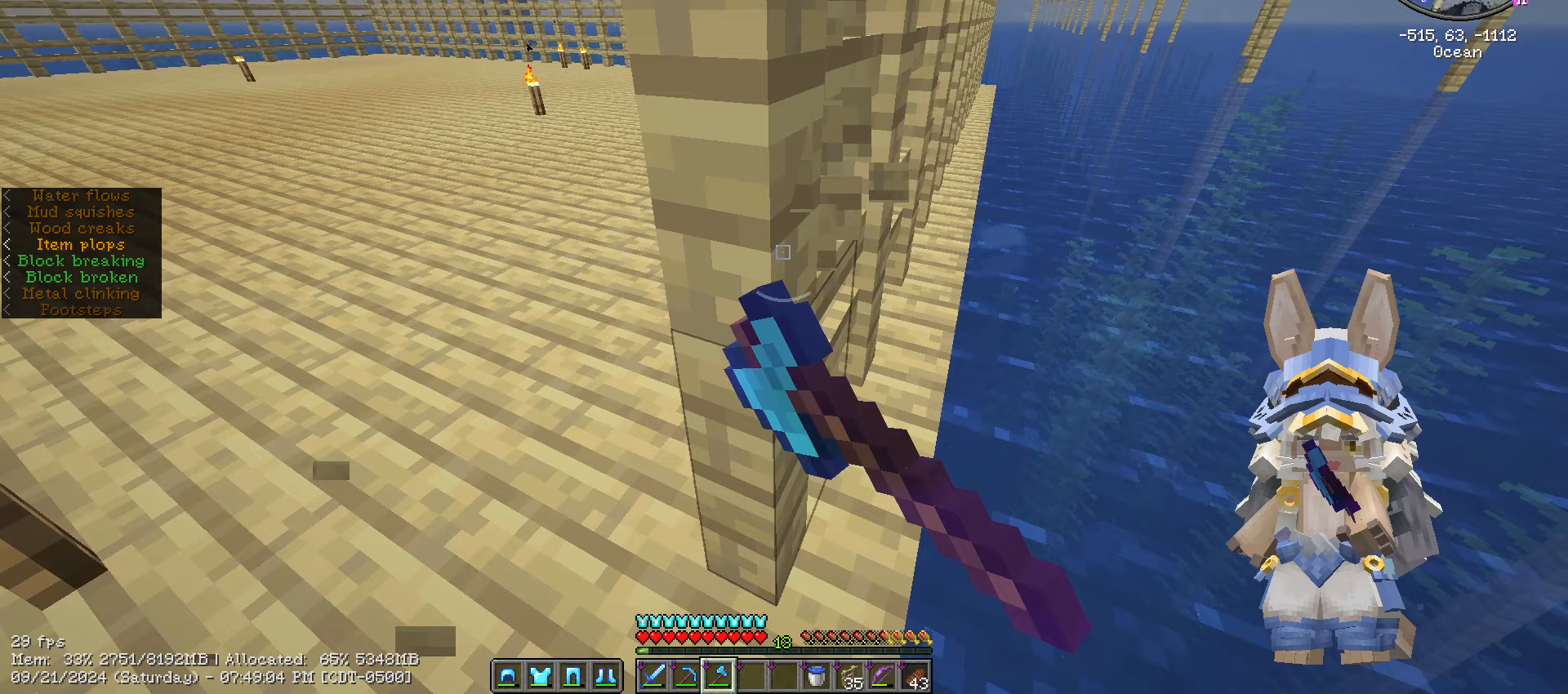
{"keys": [], "mouse": ["left"], "mouse_move": "still", "events": []}
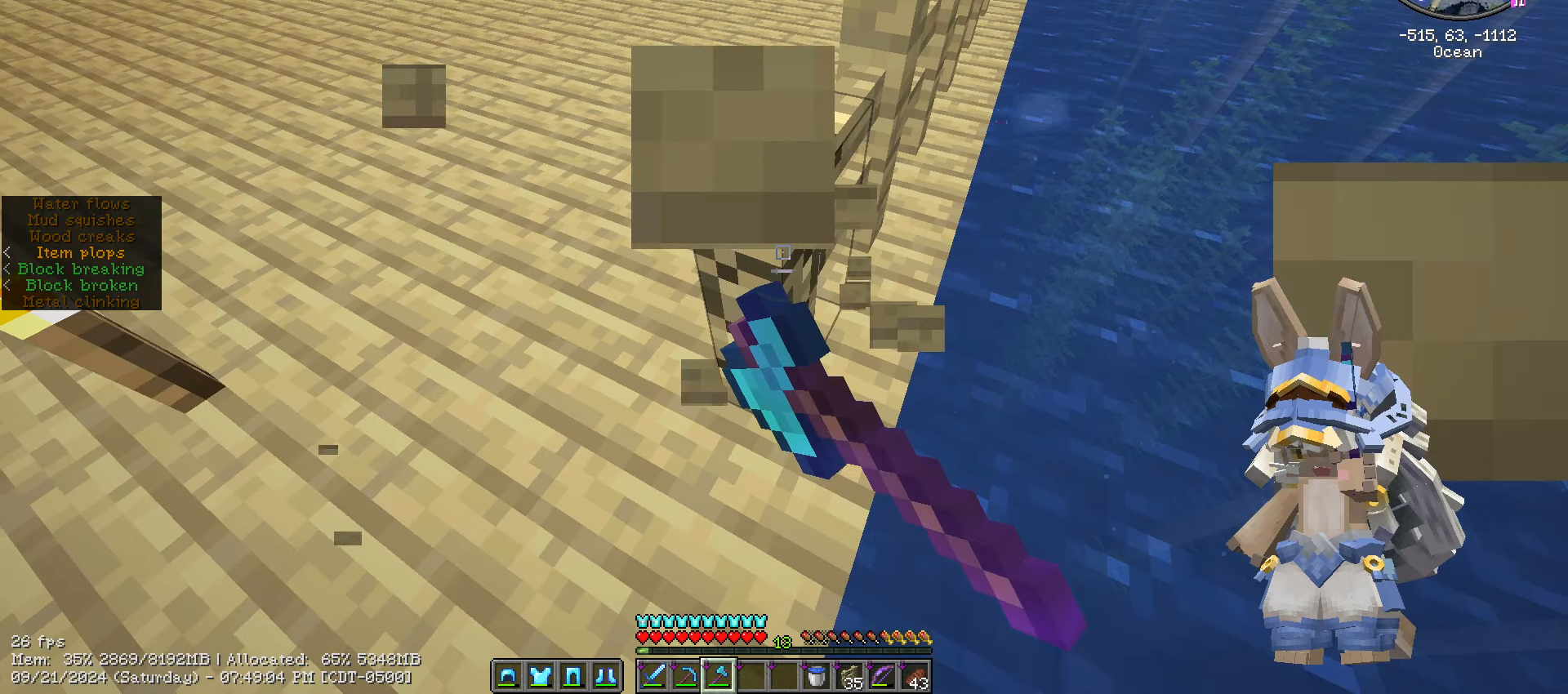
{"keys": ["caps_lock"], "mouse": [], "mouse_move": "down", "events": [[217, "caps_lock", "down"], [217, "mouse_left", "up"]]}
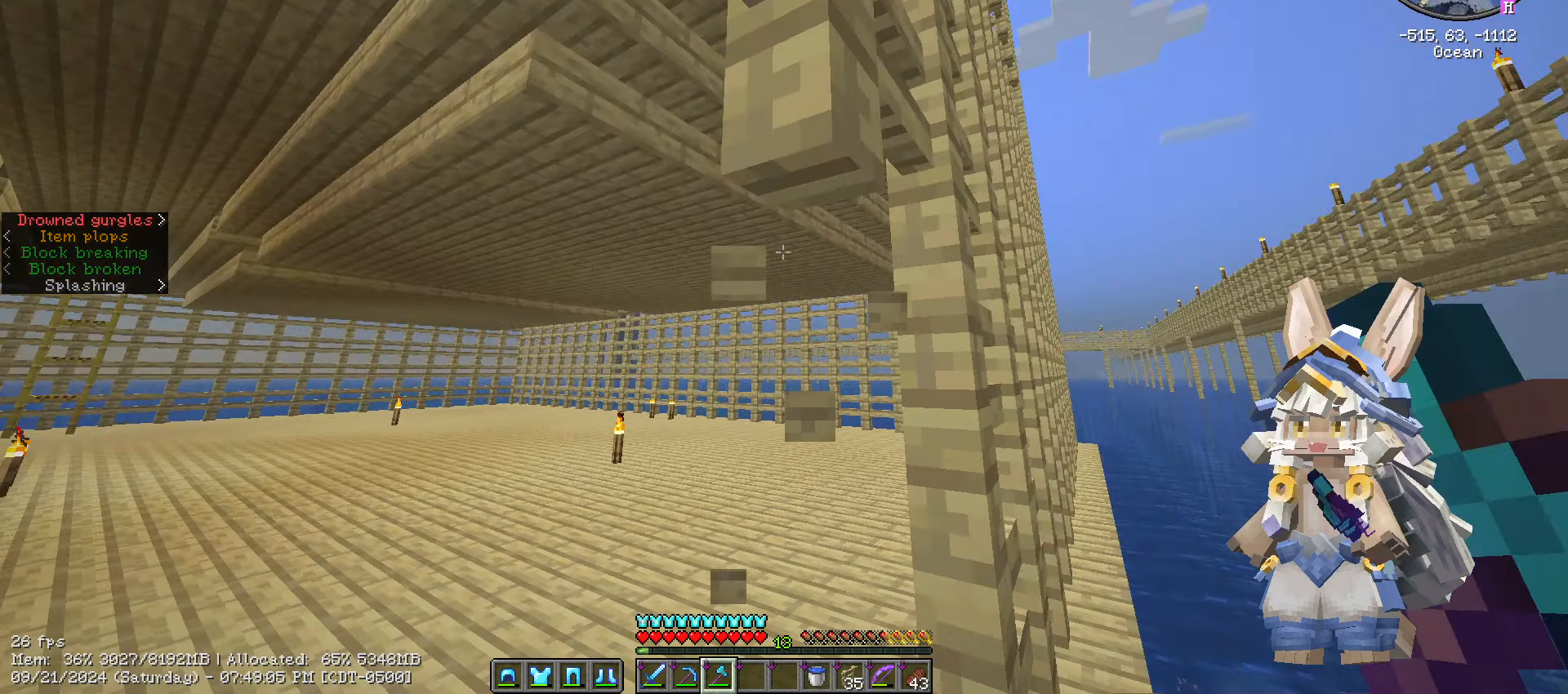
{"keys": [], "mouse": [], "mouse_move": "still", "events": [[83, "caps_lock", "up"]]}
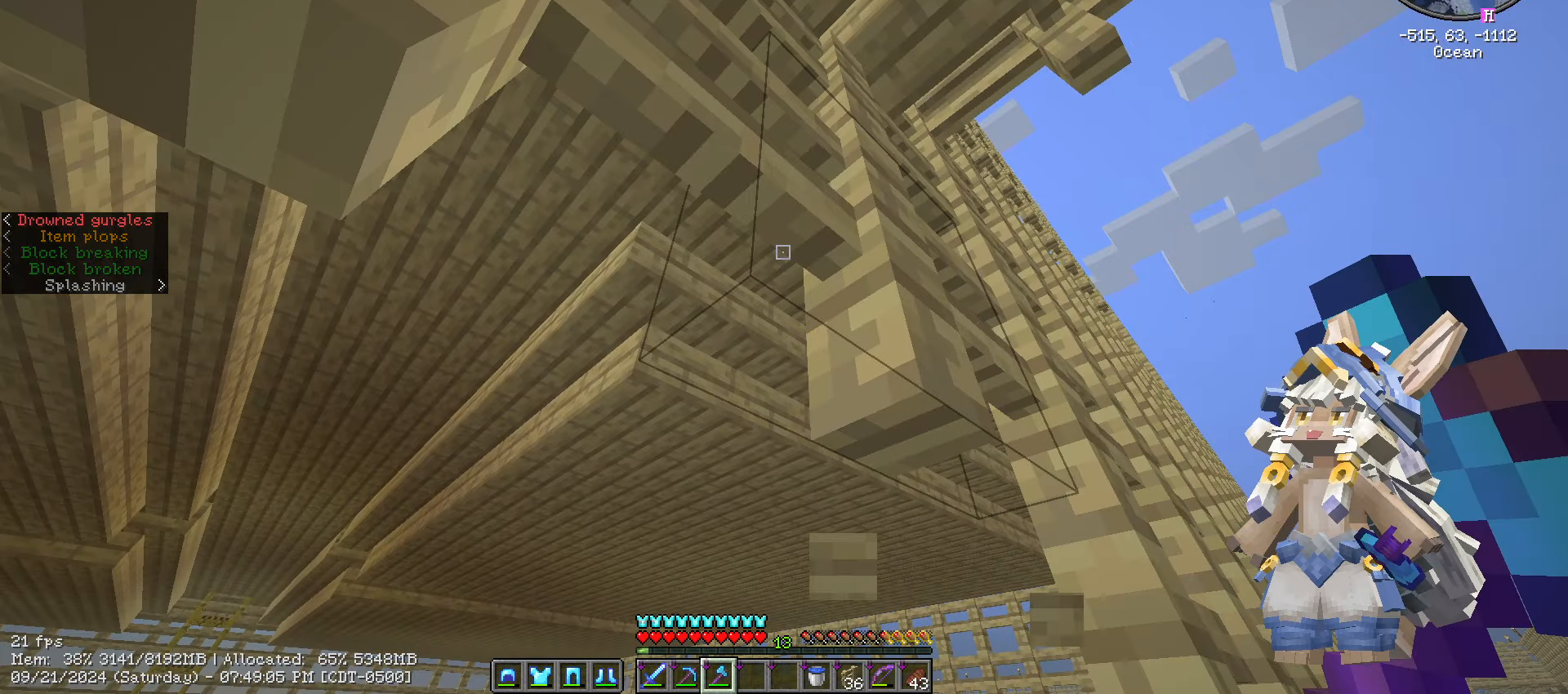
{"keys": [], "mouse": [], "events": []}
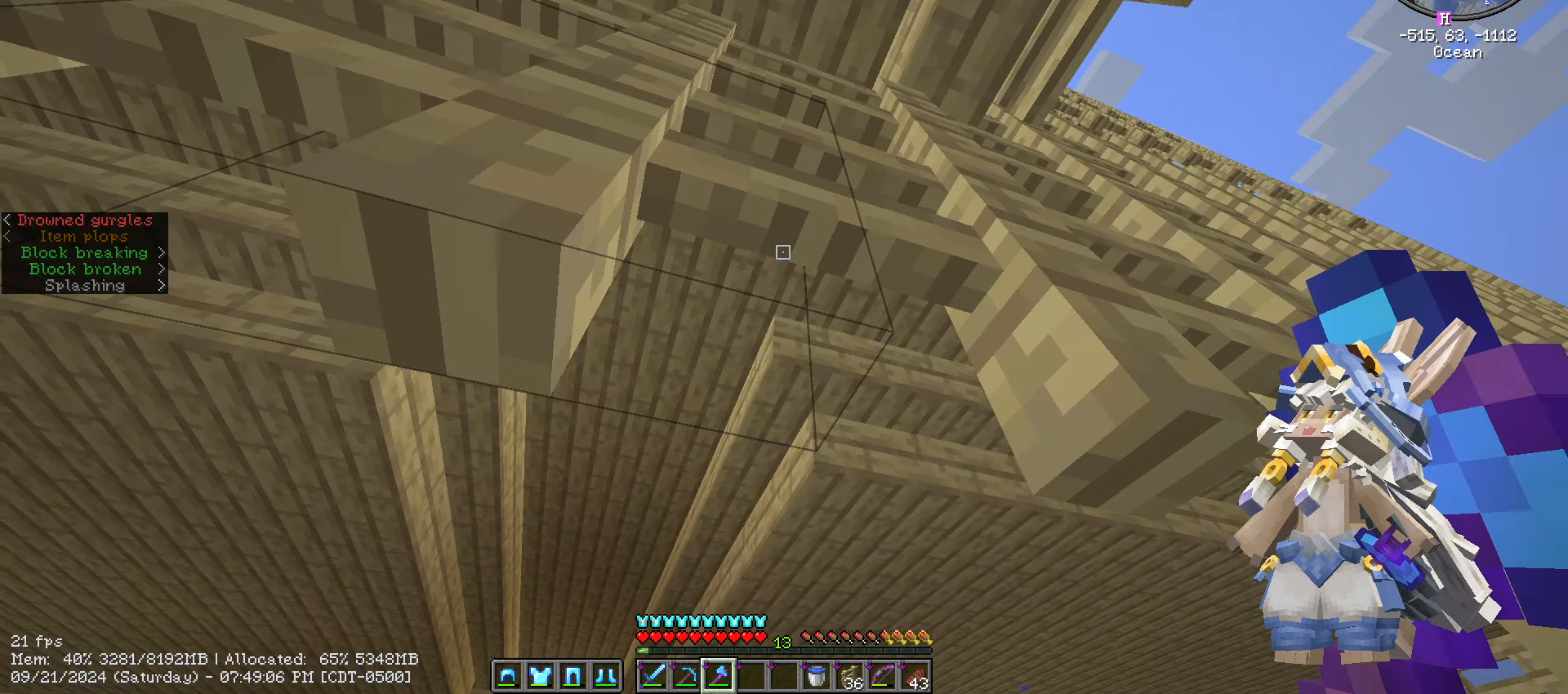
{"keys": [], "mouse": ["left"], "mouse_move": "still", "events": [[200, "mouse_left", "down"]]}
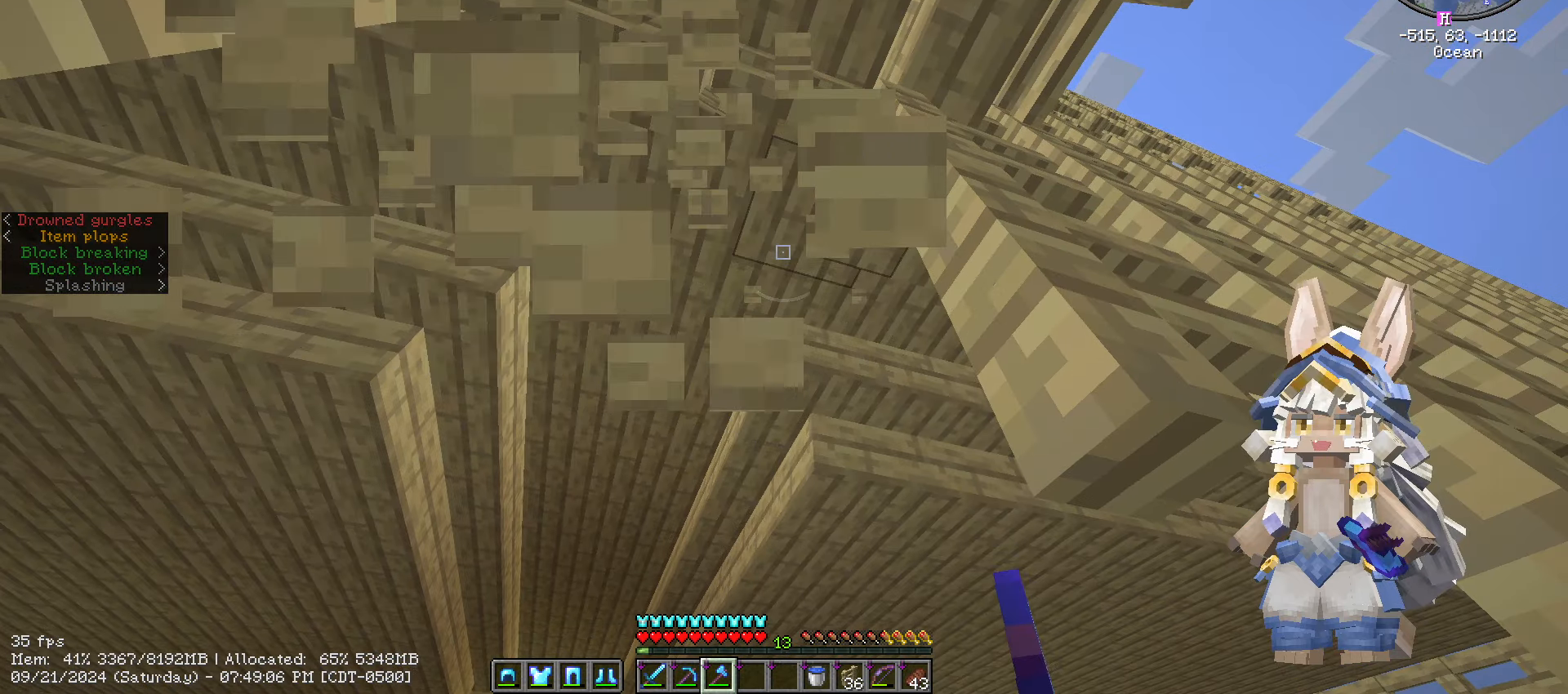
{"keys": [], "mouse": ["left"], "mouse_move": "still", "events": [[17, "mouse_left", "up"], [250, "mouse_left", "down"]]}
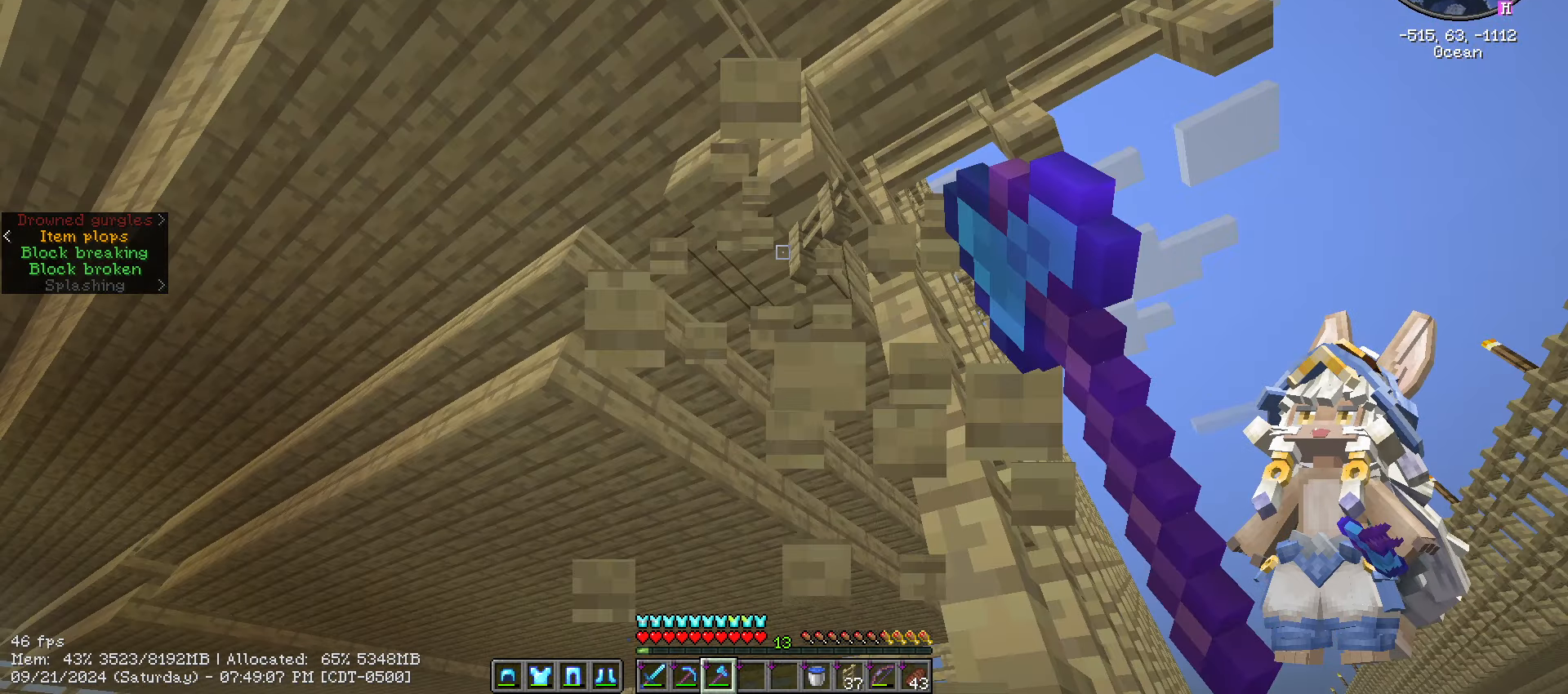
{"keys": [], "mouse": [], "mouse_move": "still", "events": [[383, "mouse_left", "up"]]}
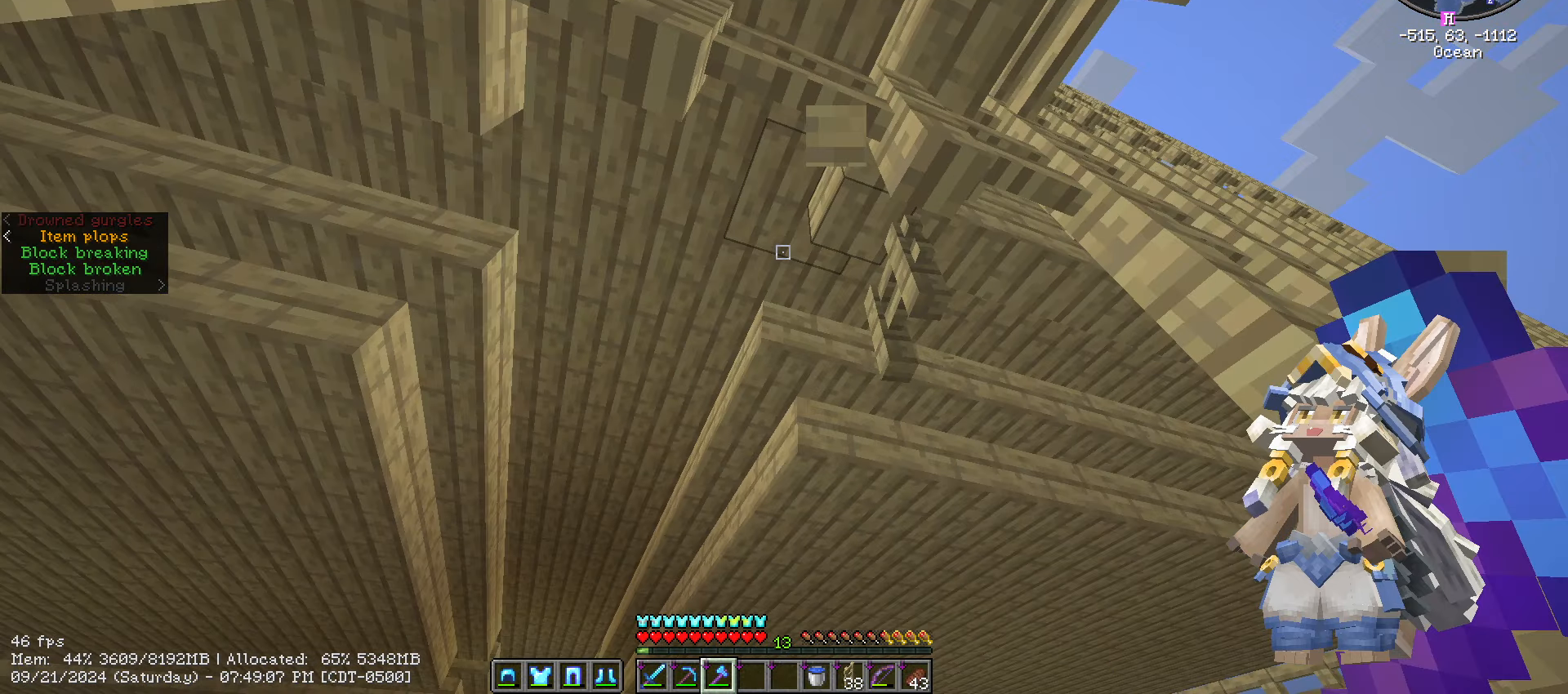
{"keys": ["w"], "mouse": [], "mouse_move": "up", "events": [[383, "w", "down"]]}
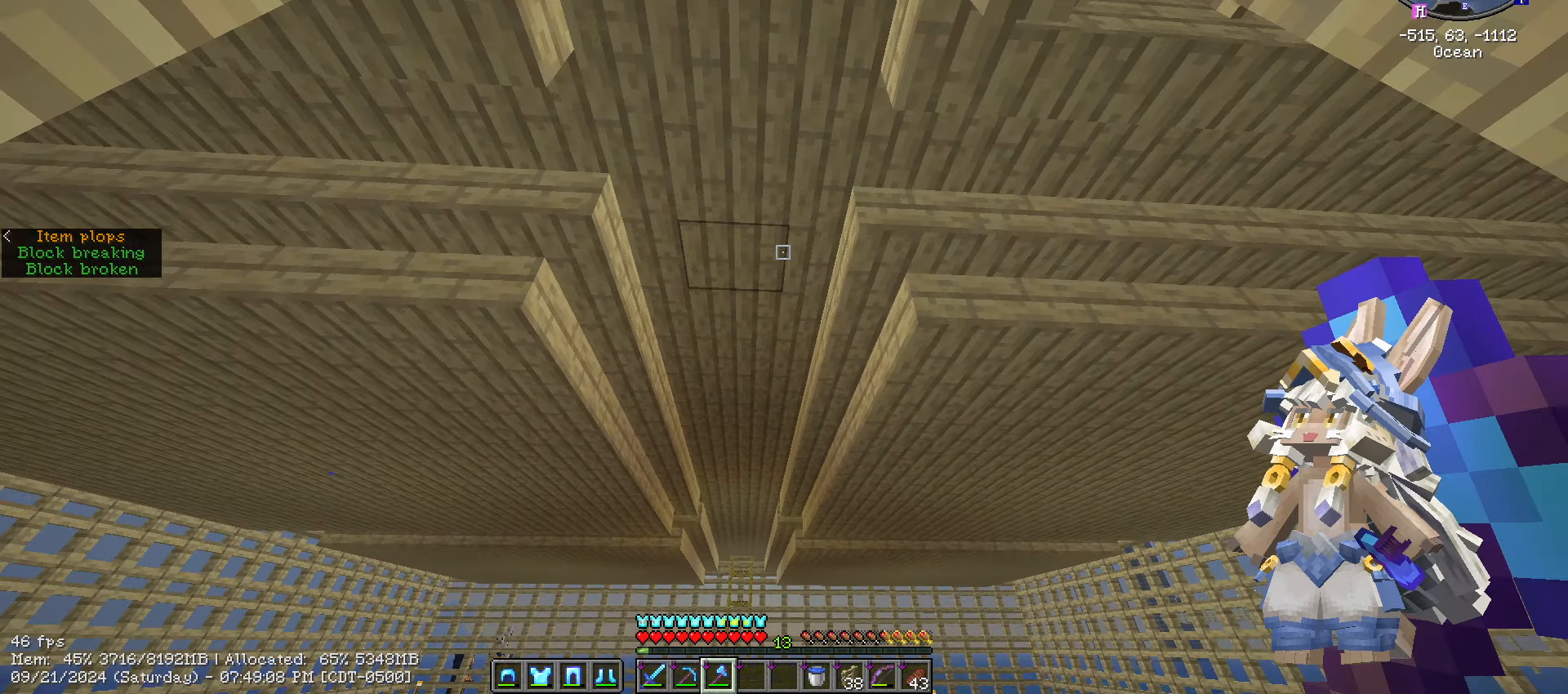
{"keys": ["w"], "mouse": [], "mouse_move": "up", "events": []}